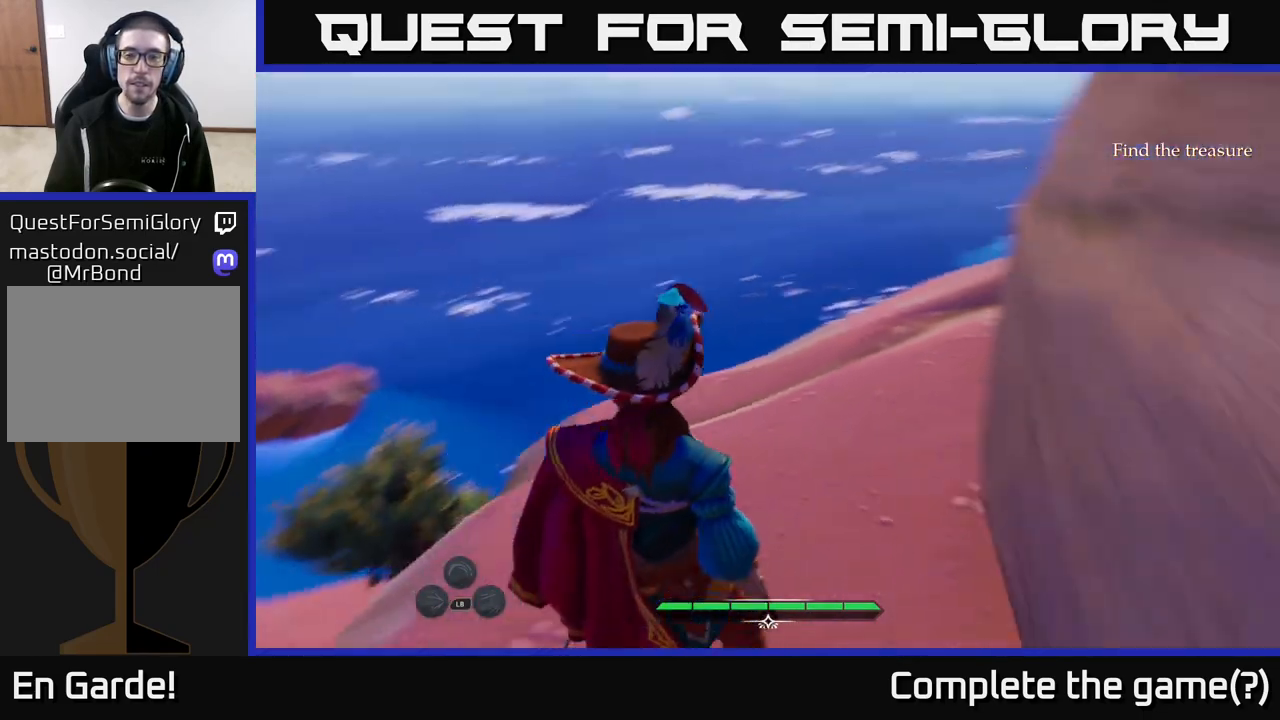
Gameplay with a controller (Xbox layout); each line is a JSON object with the inputs held at the frame after it. "events" lists button and stick changes between this image and that frame as [ms after this image, input, new state], when the widget could be followed in between.
{"buttons": ["L2"], "left_stick": "up-left", "right_stick": "right", "events": [[100, "left_stick", "up"], [183, "right_stick", "right"], [217, "L2", "down"], [350, "left_stick", "up-left"]]}
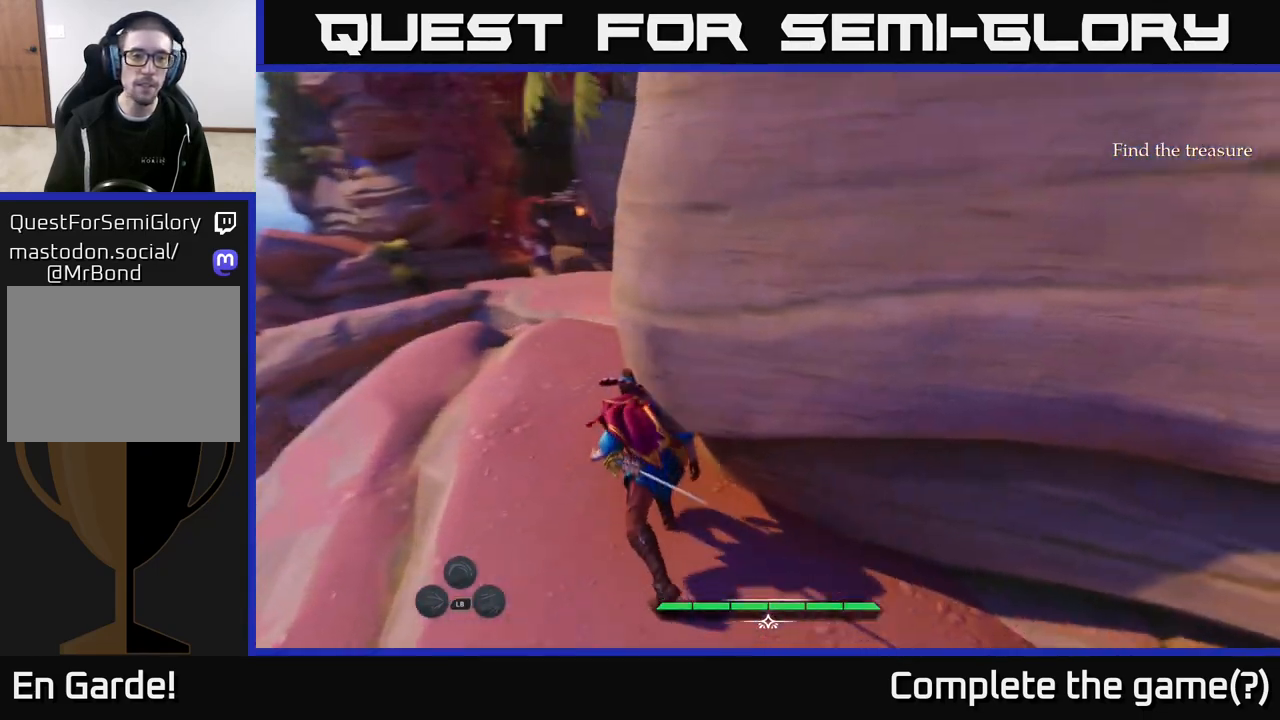
{"buttons": ["L2"], "left_stick": "up-left", "right_stick": "center", "events": [[17, "right_stick", "center"]]}
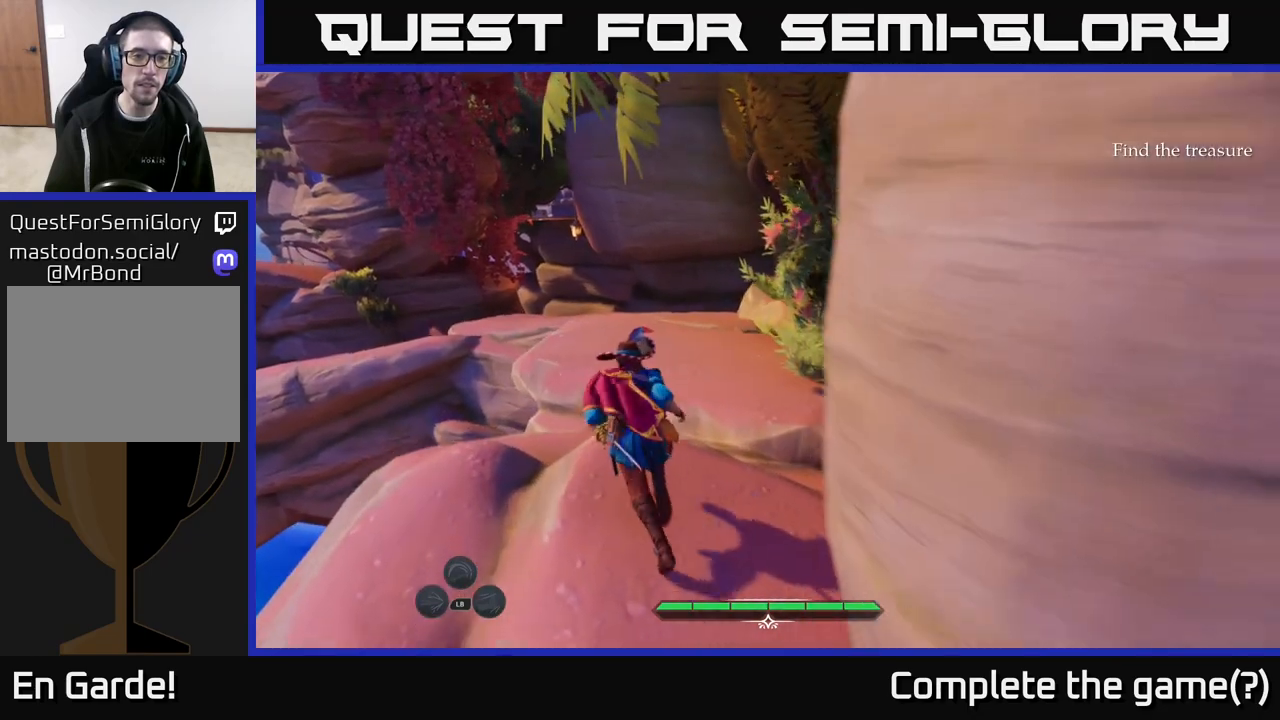
{"buttons": ["L2"], "left_stick": "up", "right_stick": "center", "events": [[17, "left_stick", "up"], [33, "right_stick", "down-right"], [183, "right_stick", "right"], [333, "right_stick", "center"]]}
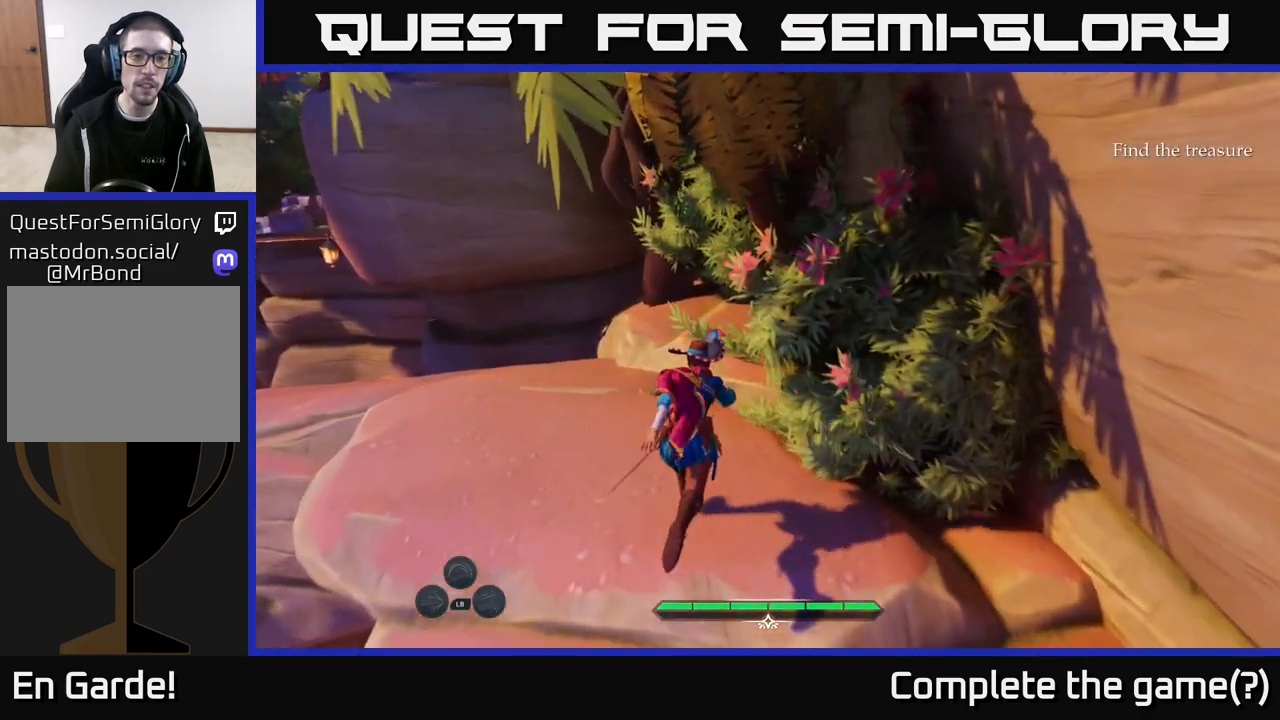
{"buttons": ["L2"], "left_stick": "up-left", "right_stick": "down-left", "events": [[83, "left_stick", "up-left"], [150, "right_stick", "down-left"]]}
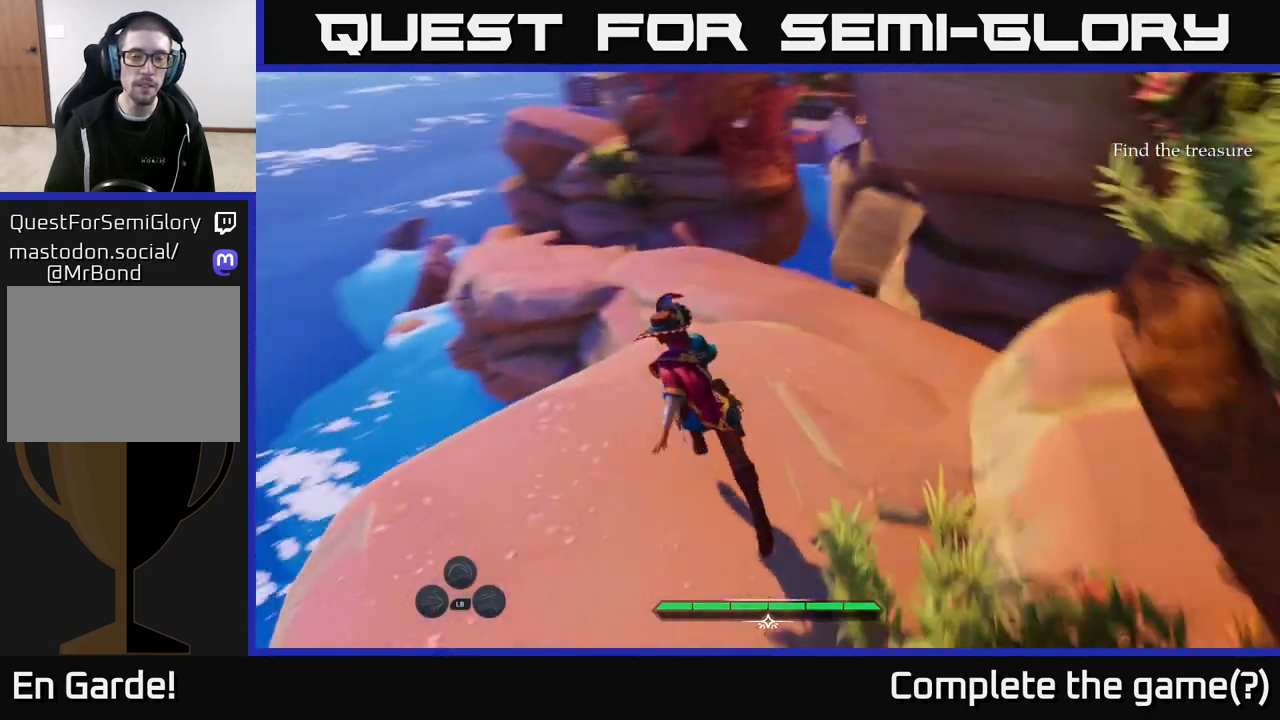
{"buttons": ["L2"], "left_stick": "up", "right_stick": "center", "events": [[17, "right_stick", "center"], [33, "left_stick", "up"], [250, "left_stick", "up-right"], [417, "left_stick", "up"]]}
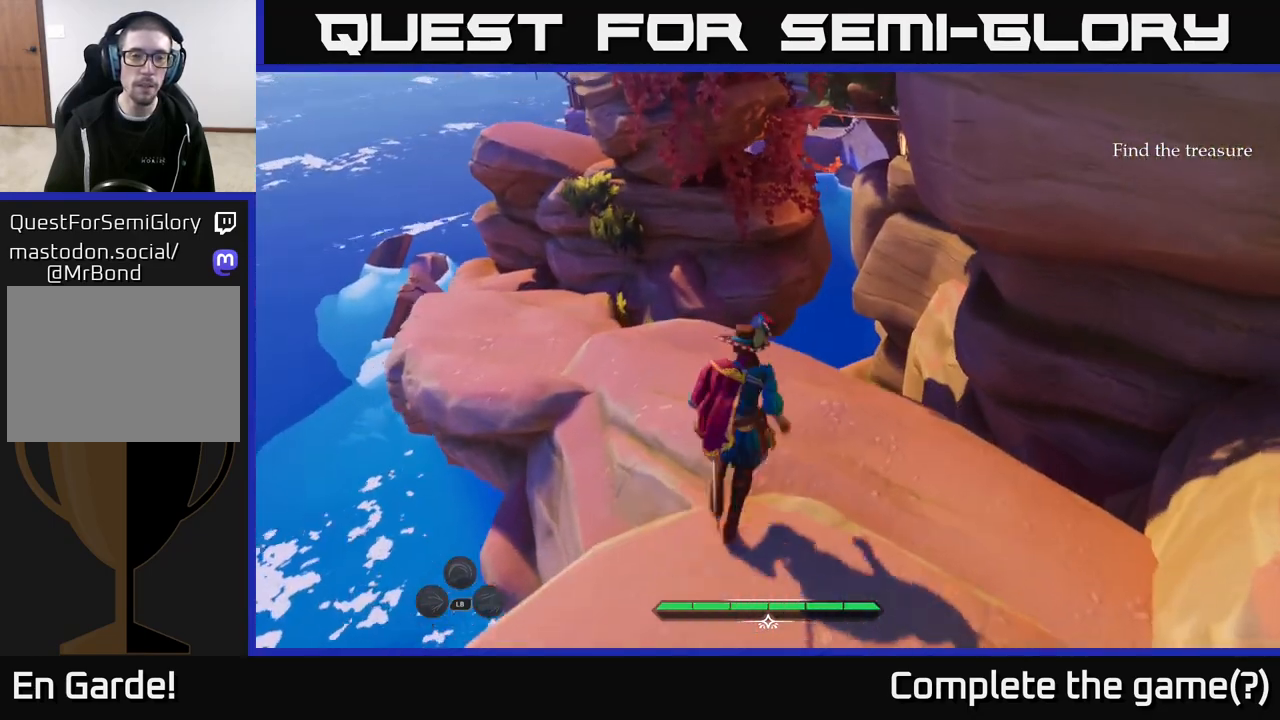
{"buttons": [], "left_stick": "left", "right_stick": "down-right", "events": [[83, "left_stick", "up-left"], [83, "right_stick", "down-right"], [450, "L2", "up"], [500, "left_stick", "left"]]}
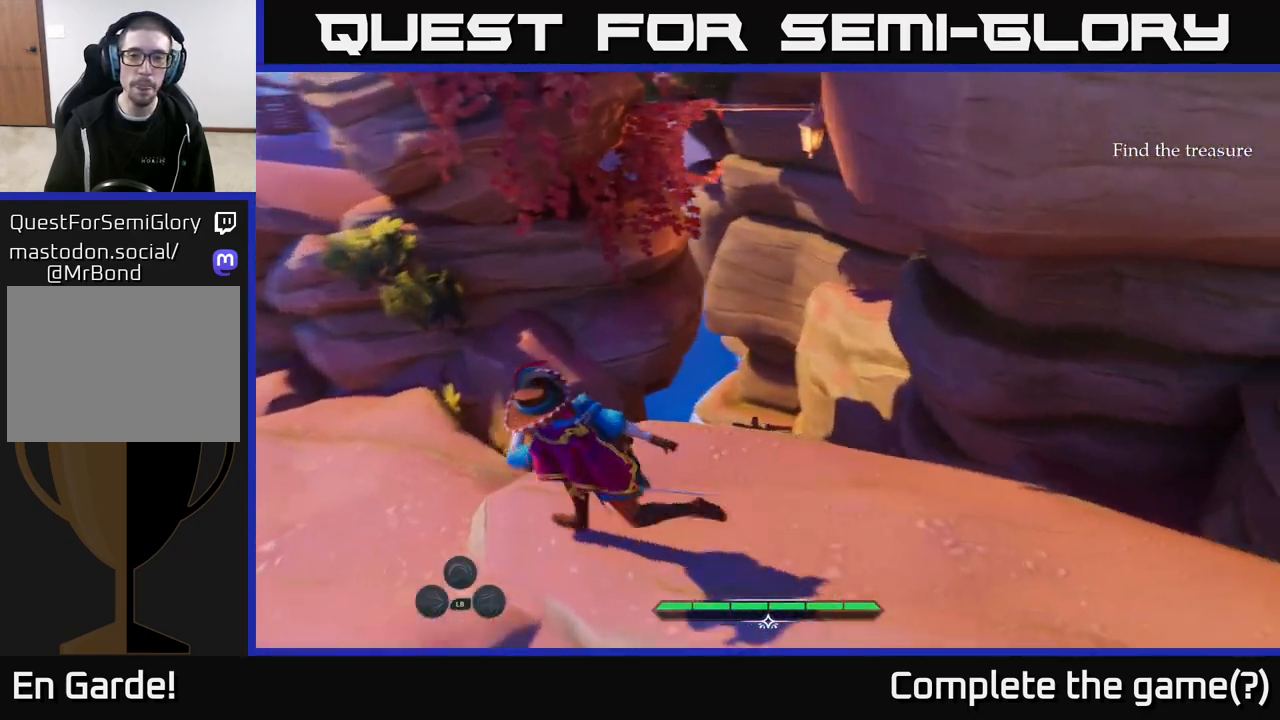
{"buttons": [], "left_stick": "left", "right_stick": "down-right", "events": [[100, "left_stick", "center"], [400, "left_stick", "left"]]}
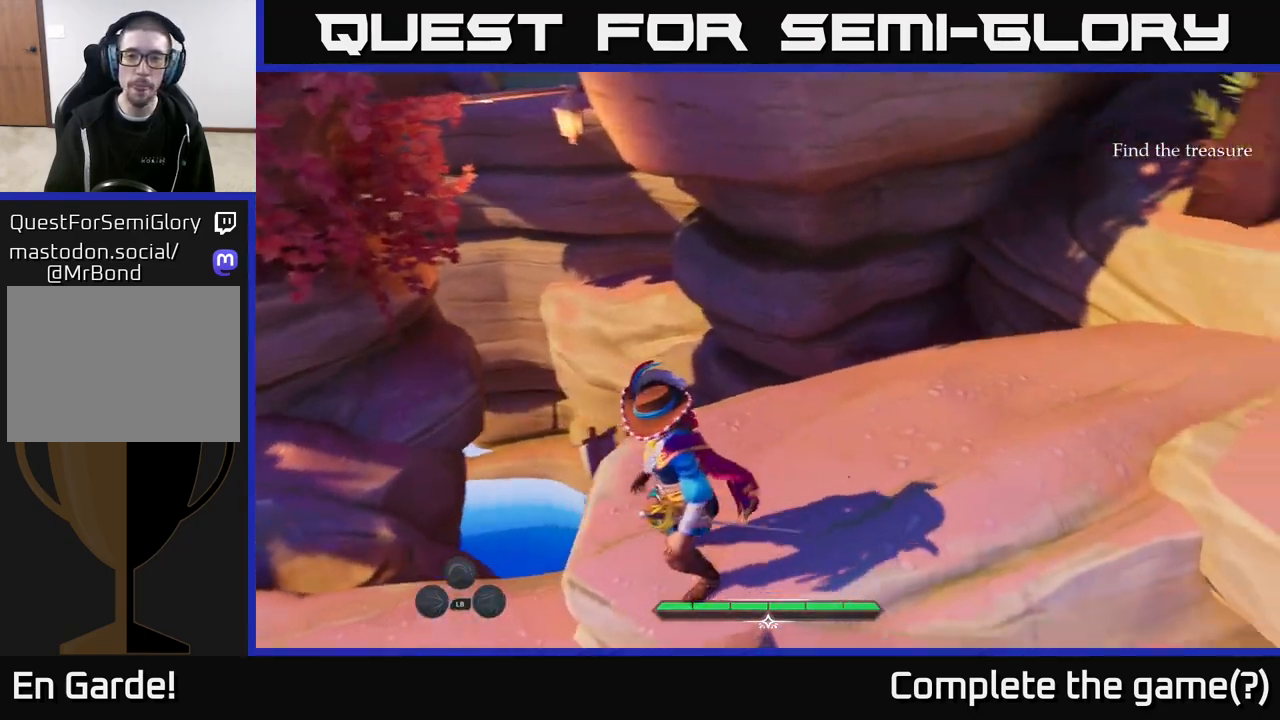
{"buttons": [], "left_stick": "center", "right_stick": "down-right", "events": [[267, "left_stick", "center"]]}
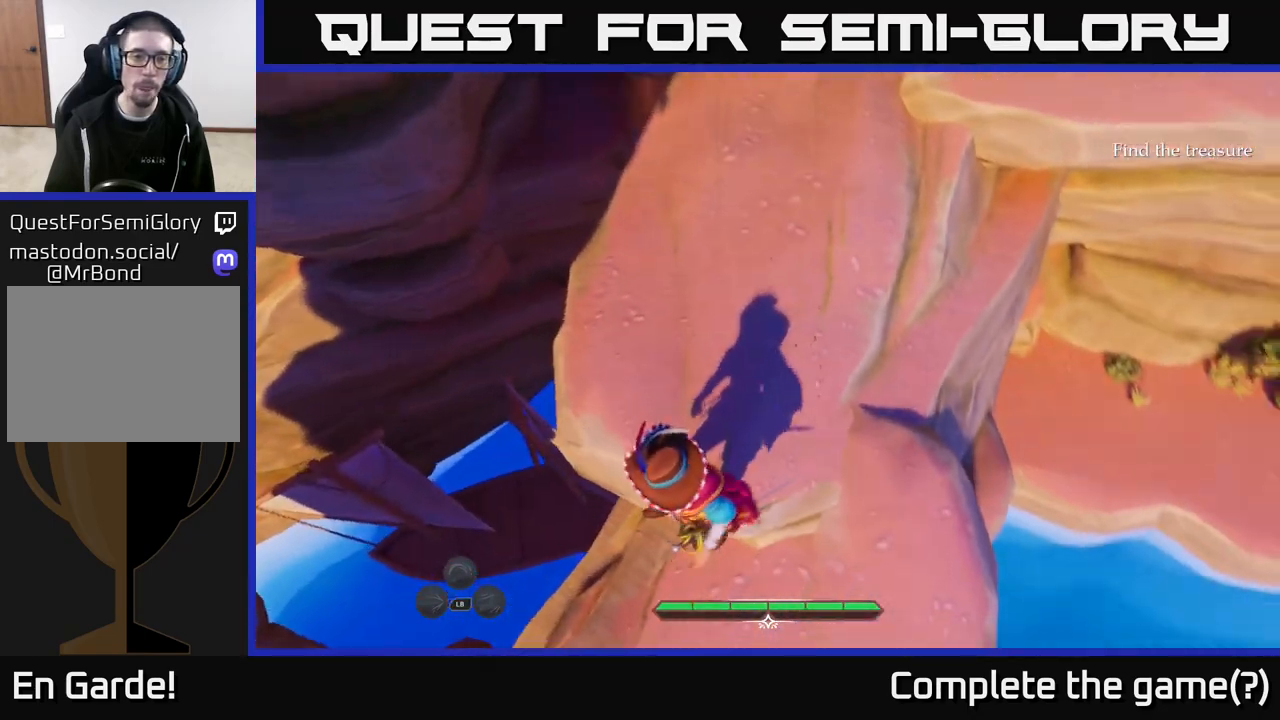
{"buttons": [], "left_stick": "center", "right_stick": "center", "events": [[383, "right_stick", "center"]]}
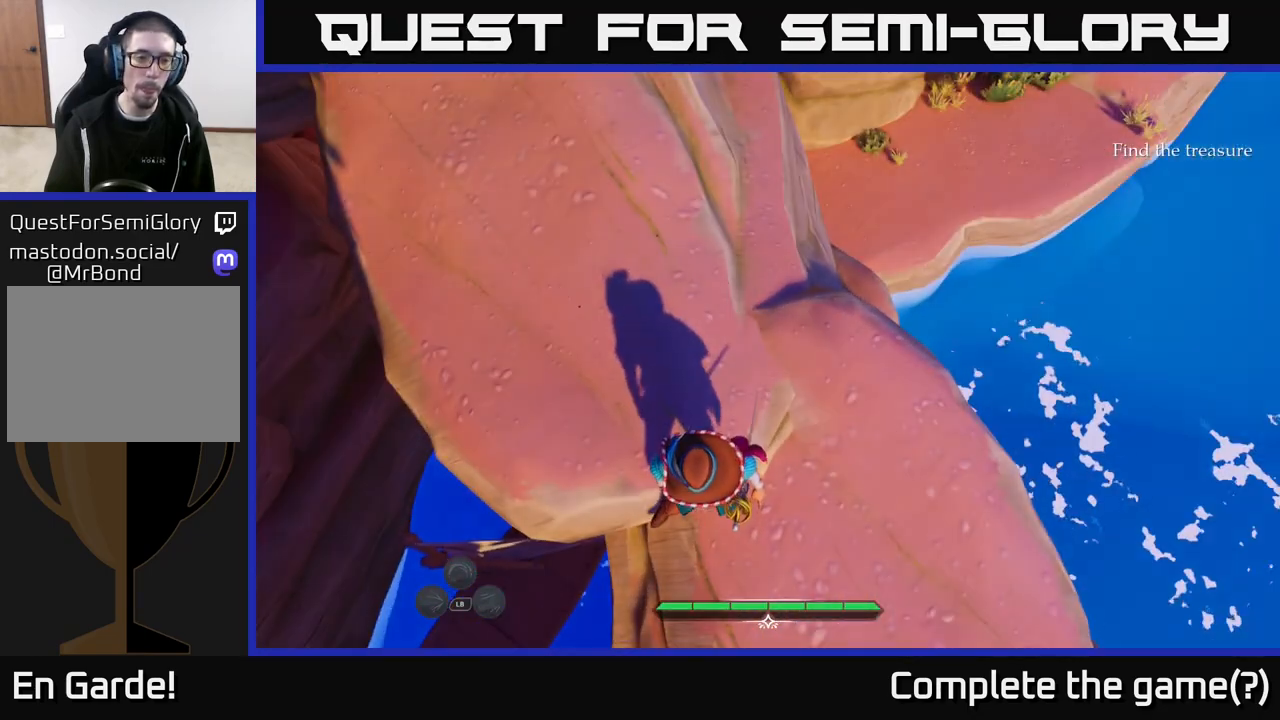
{"buttons": [], "left_stick": "up-left", "right_stick": "left", "events": [[67, "right_stick", "down-left"], [367, "right_stick", "left"], [467, "left_stick", "up-left"]]}
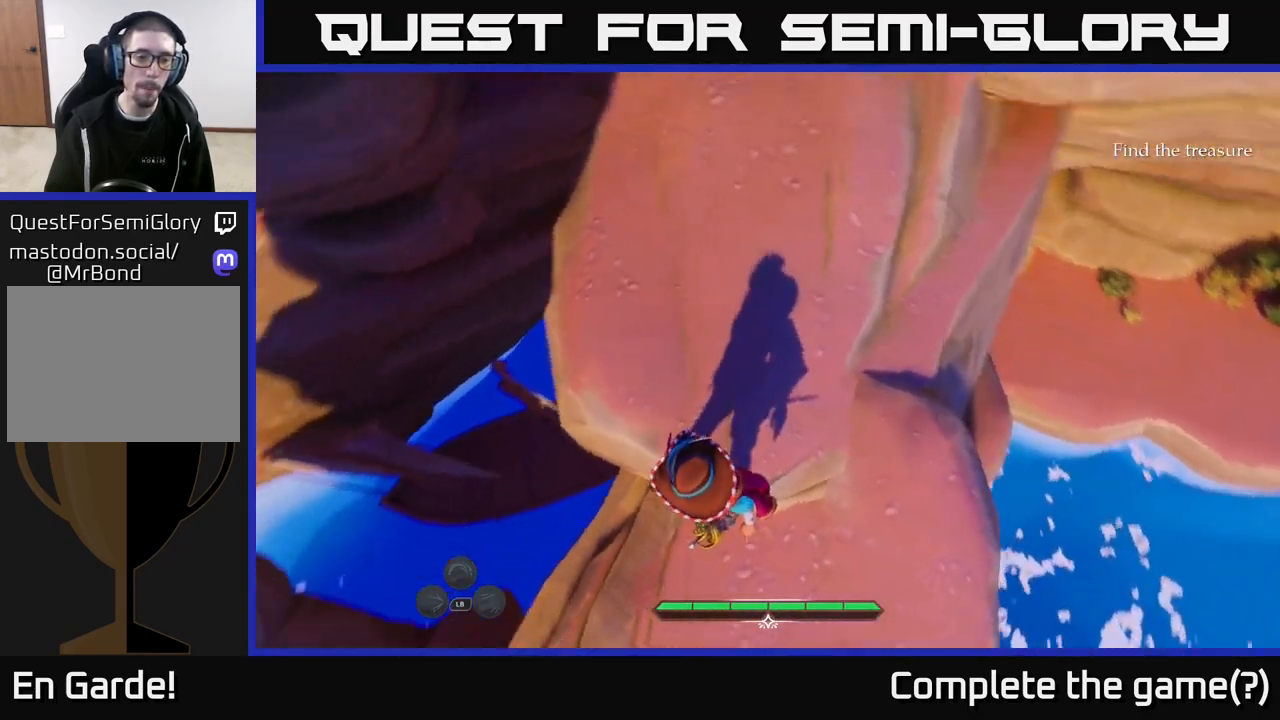
{"buttons": [], "left_stick": "left", "right_stick": "center", "events": [[83, "right_stick", "center"], [400, "left_stick", "left"]]}
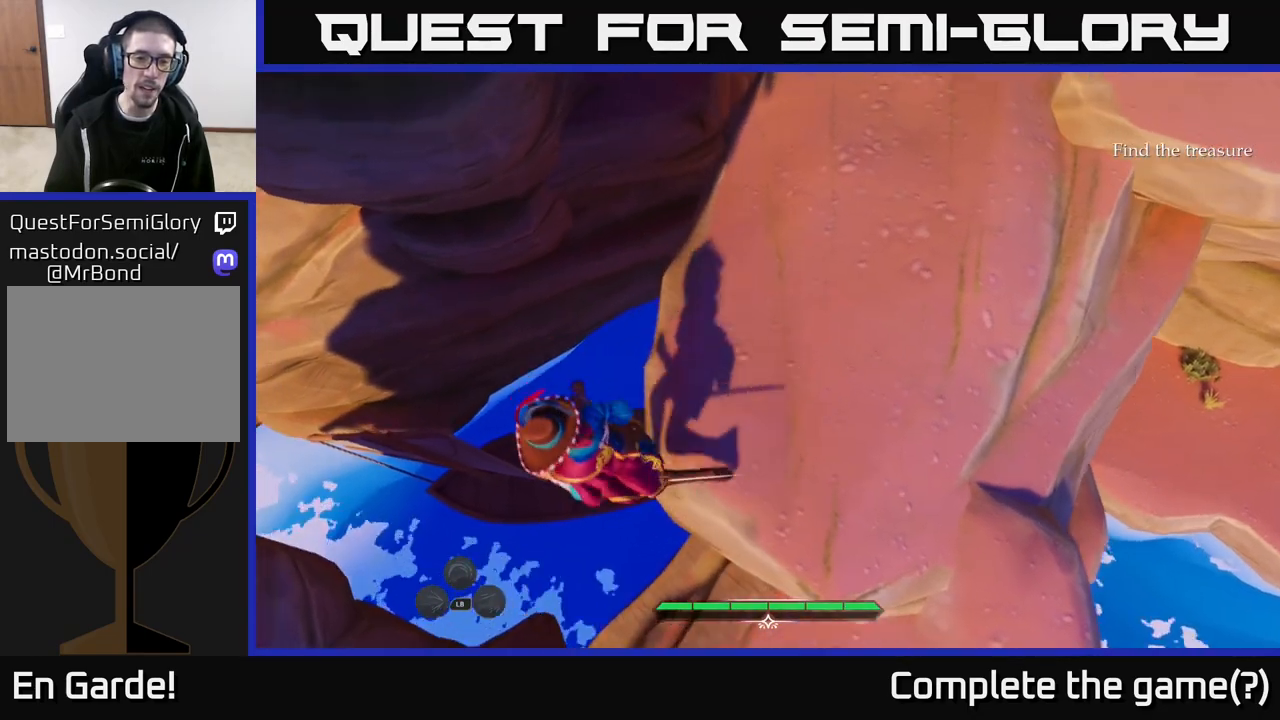
{"buttons": [], "left_stick": "center", "right_stick": "center", "events": [[133, "left_stick", "center"]]}
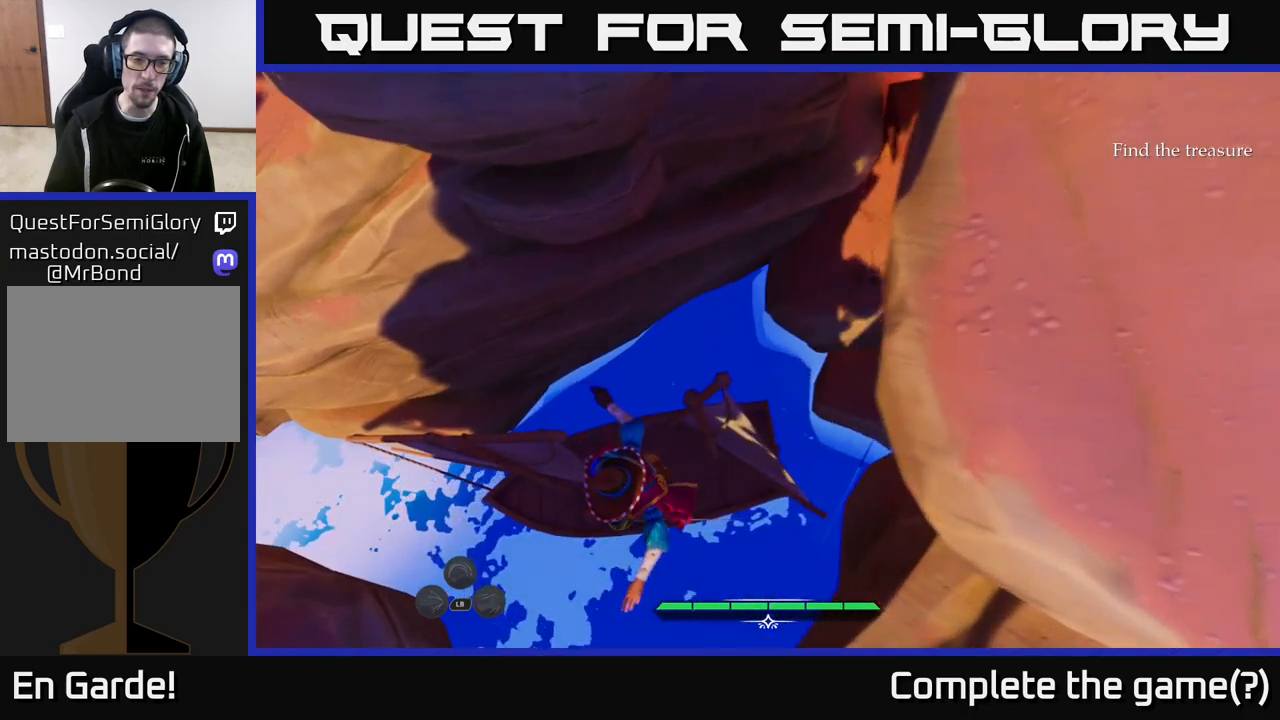
{"buttons": [], "left_stick": "center", "right_stick": "up-right", "events": [[33, "left_stick", "up-right"], [233, "right_stick", "up-right"], [450, "left_stick", "center"]]}
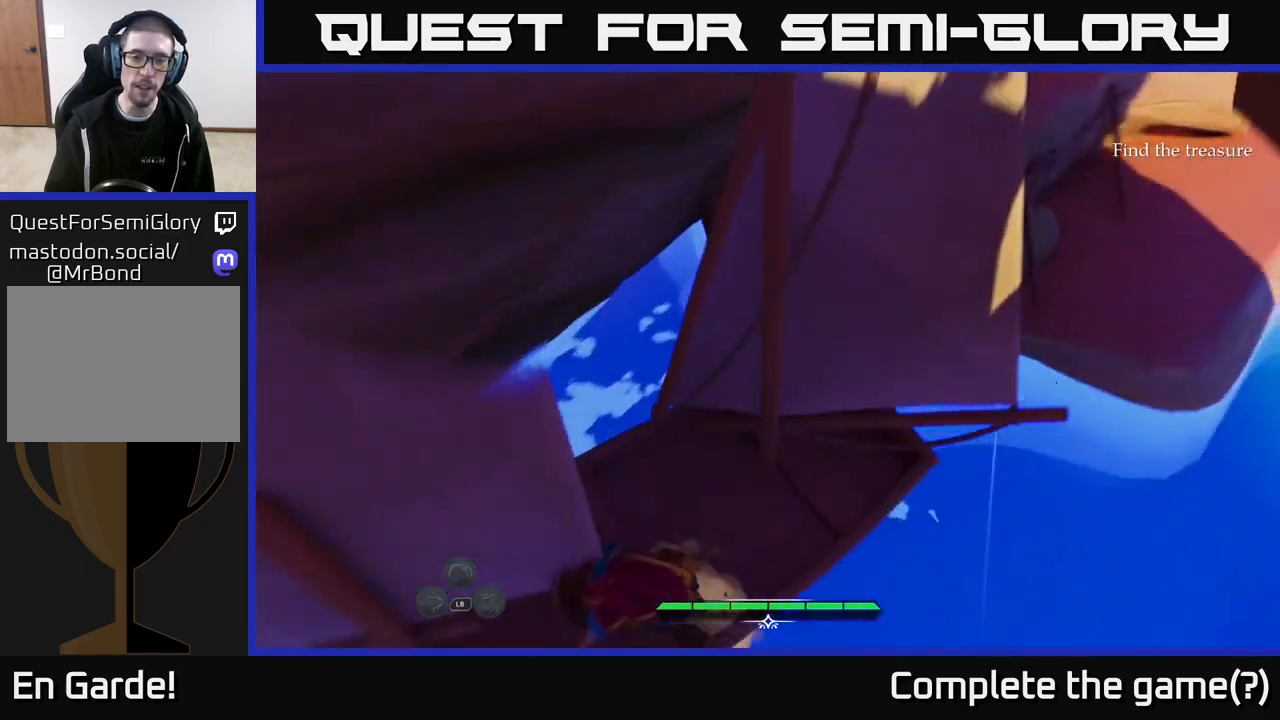
{"buttons": [], "left_stick": "center", "right_stick": "up-right", "events": [[83, "right_stick", "center"], [317, "right_stick", "up-right"]]}
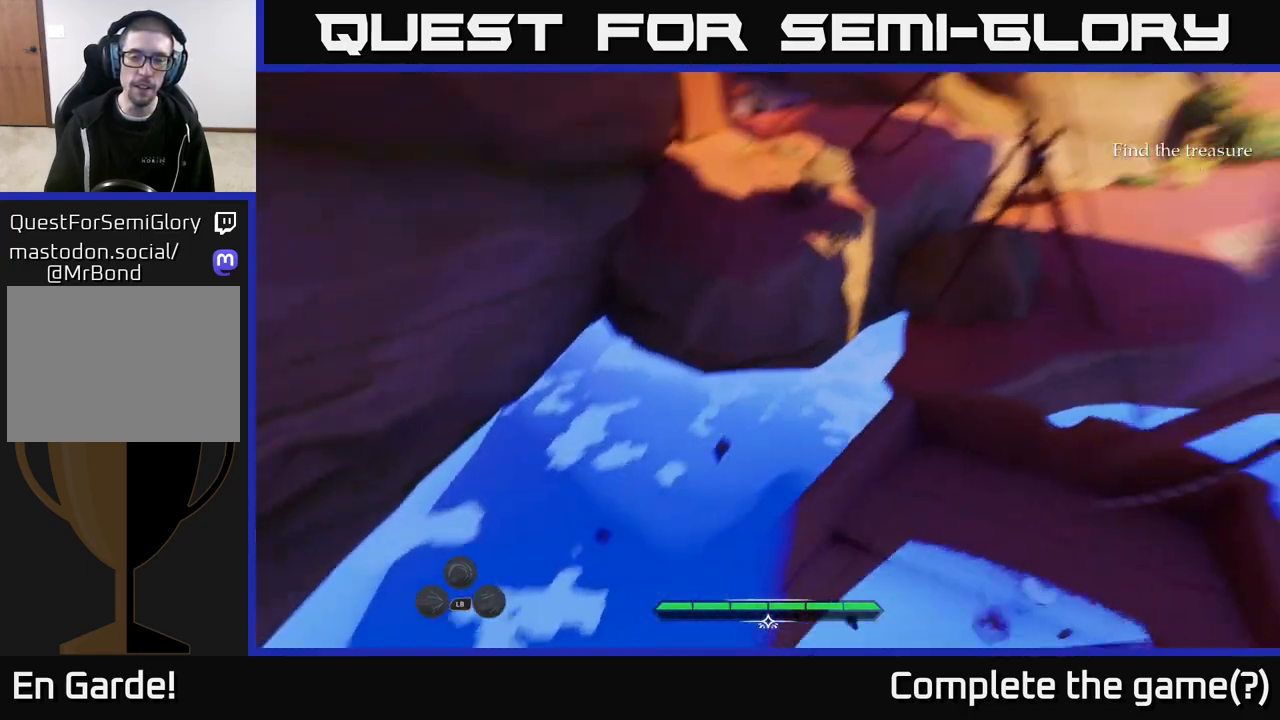
{"buttons": [], "left_stick": "up-right", "right_stick": "center", "events": [[283, "right_stick", "center"], [500, "left_stick", "up-right"]]}
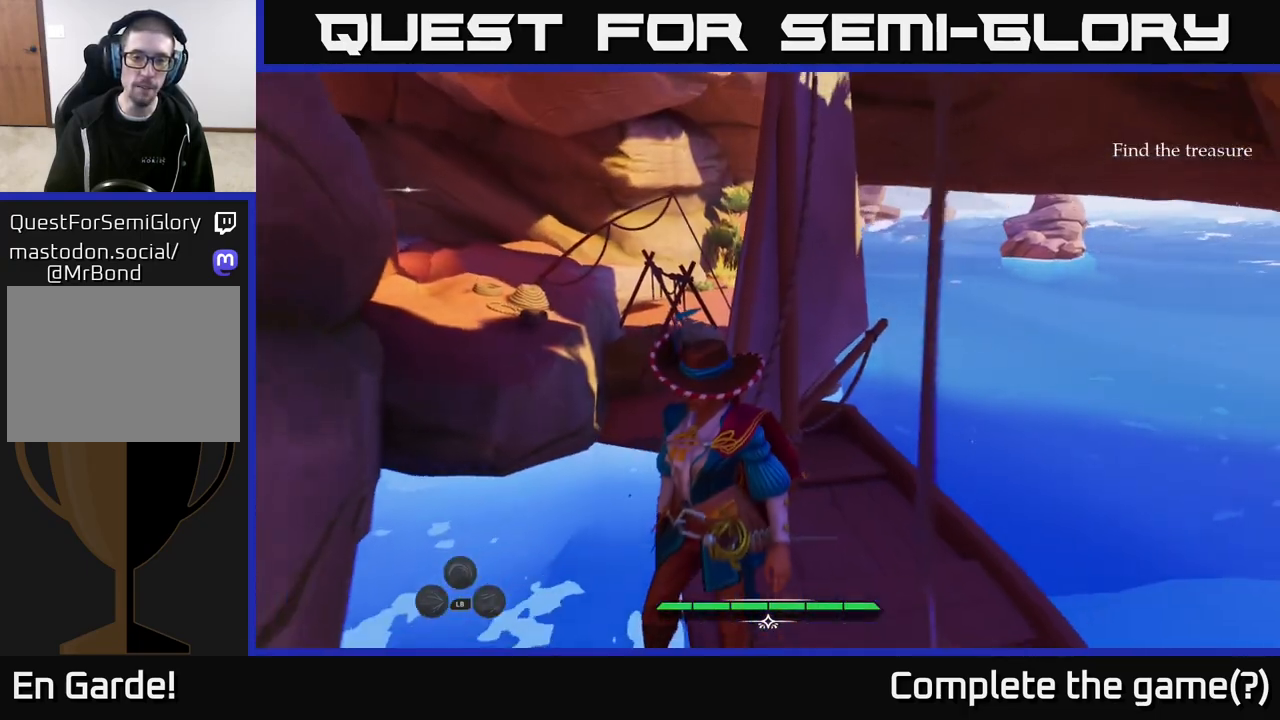
{"buttons": ["L2"], "left_stick": "up", "right_stick": "center", "events": [[317, "left_stick", "up"], [317, "right_stick", "down-left"], [417, "L2", "down"], [467, "right_stick", "center"]]}
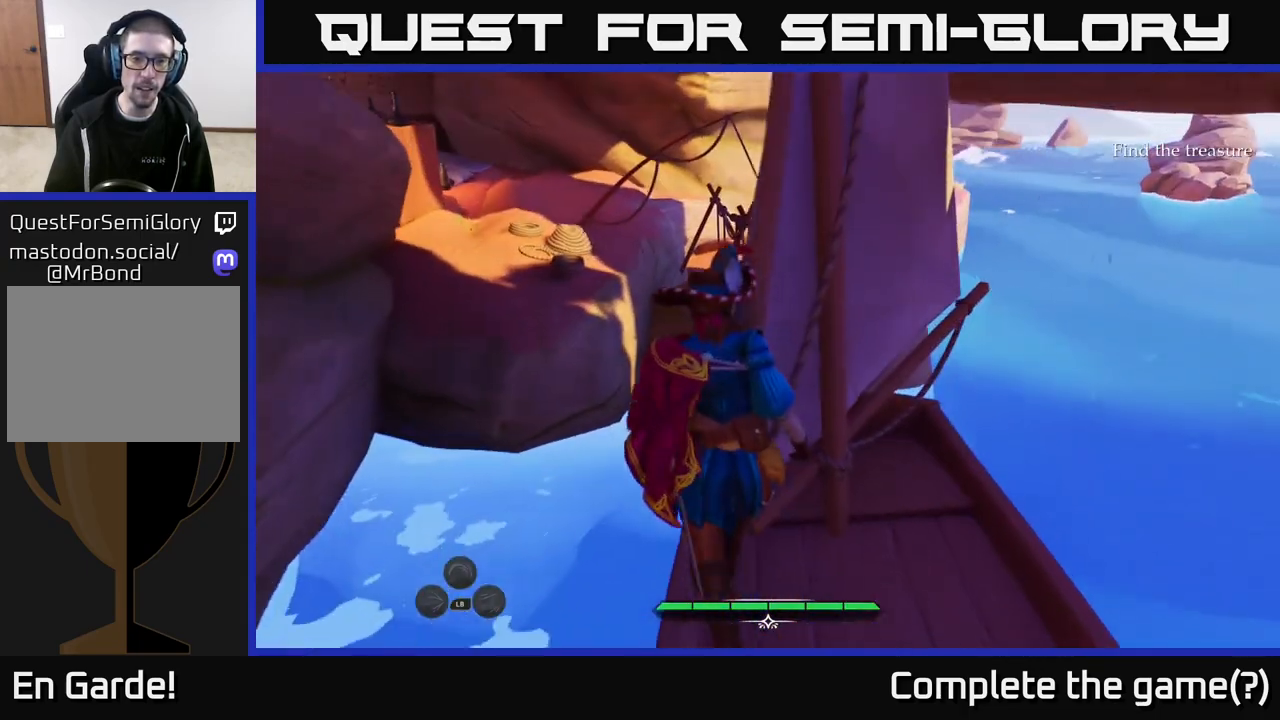
{"buttons": ["L2"], "left_stick": "up", "right_stick": "center", "events": [[183, "A", "down"], [333, "A", "up"]]}
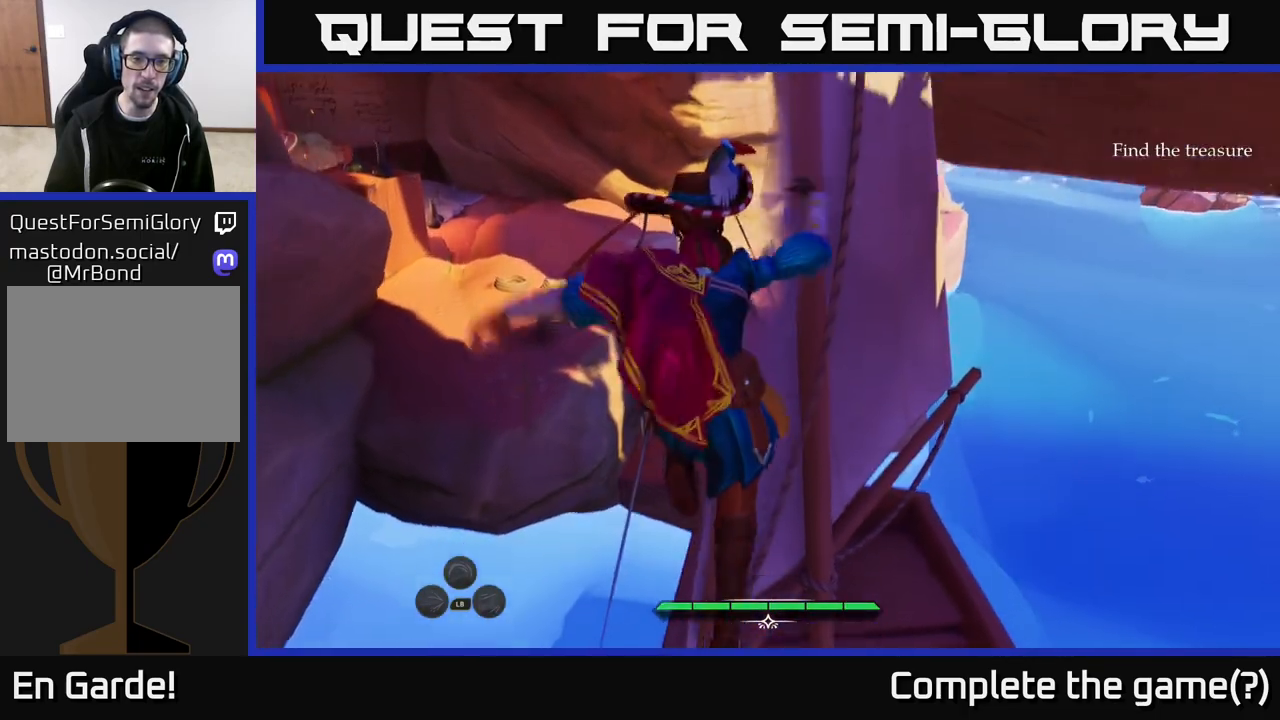
{"buttons": ["L2"], "left_stick": "up-right", "right_stick": "center", "events": [[83, "left_stick", "up-right"]]}
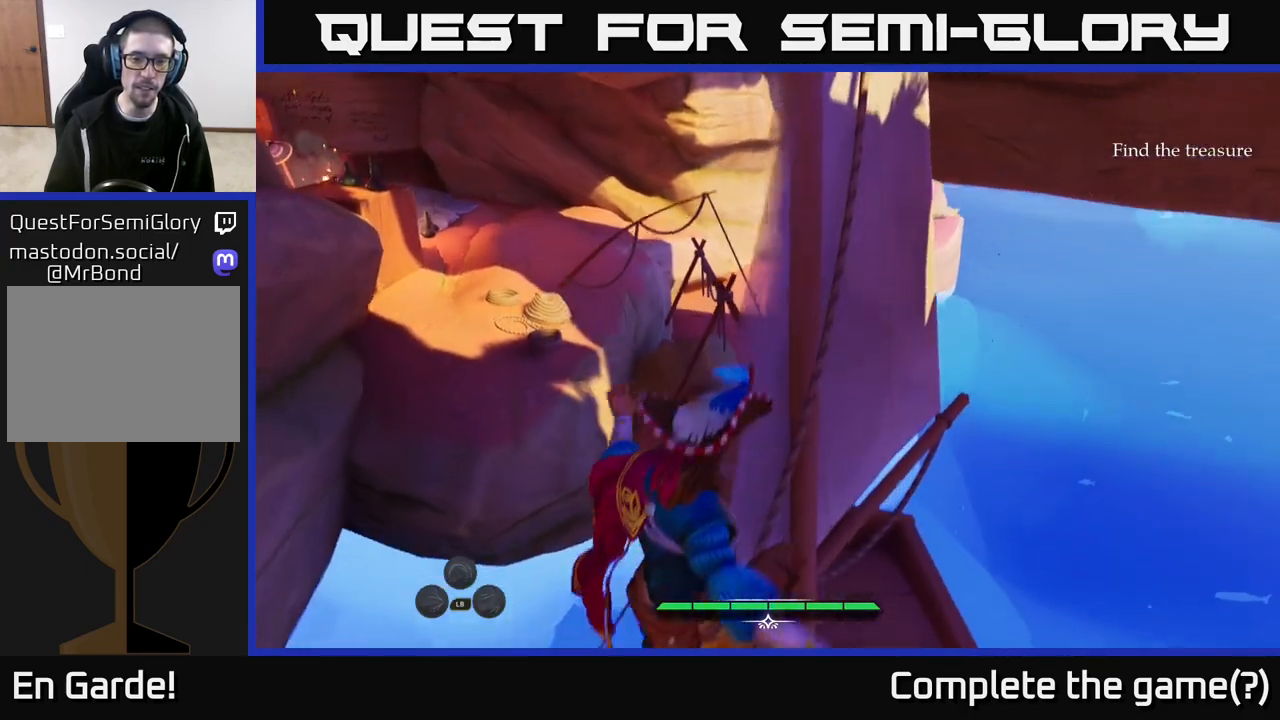
{"buttons": [], "left_stick": "up", "right_stick": "down-left", "events": [[50, "L2", "up"], [67, "left_stick", "right"], [300, "right_stick", "down-left"], [350, "left_stick", "up"]]}
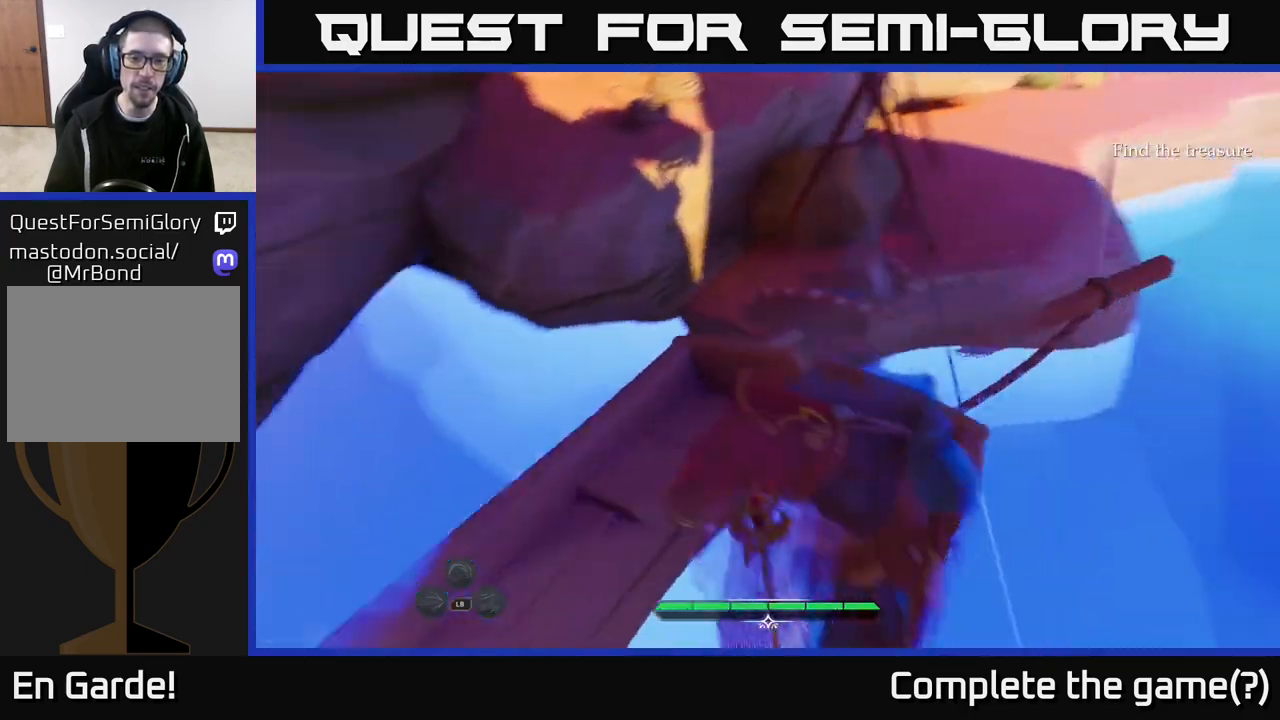
{"buttons": ["L2"], "left_stick": "up-right", "right_stick": "center", "events": [[50, "right_stick", "center"], [67, "L2", "down"], [267, "A", "down"], [350, "left_stick", "up-right"], [450, "A", "up"]]}
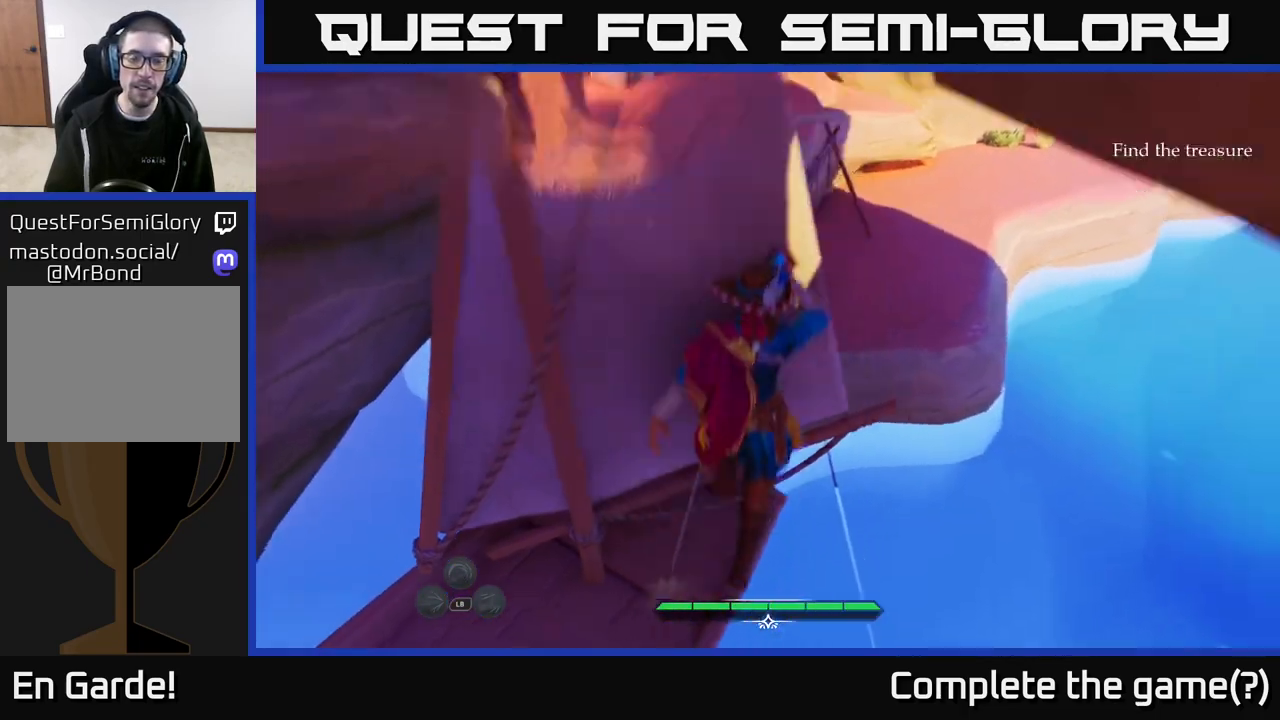
{"buttons": ["L2"], "left_stick": "up", "right_stick": "center", "events": [[267, "left_stick", "up"]]}
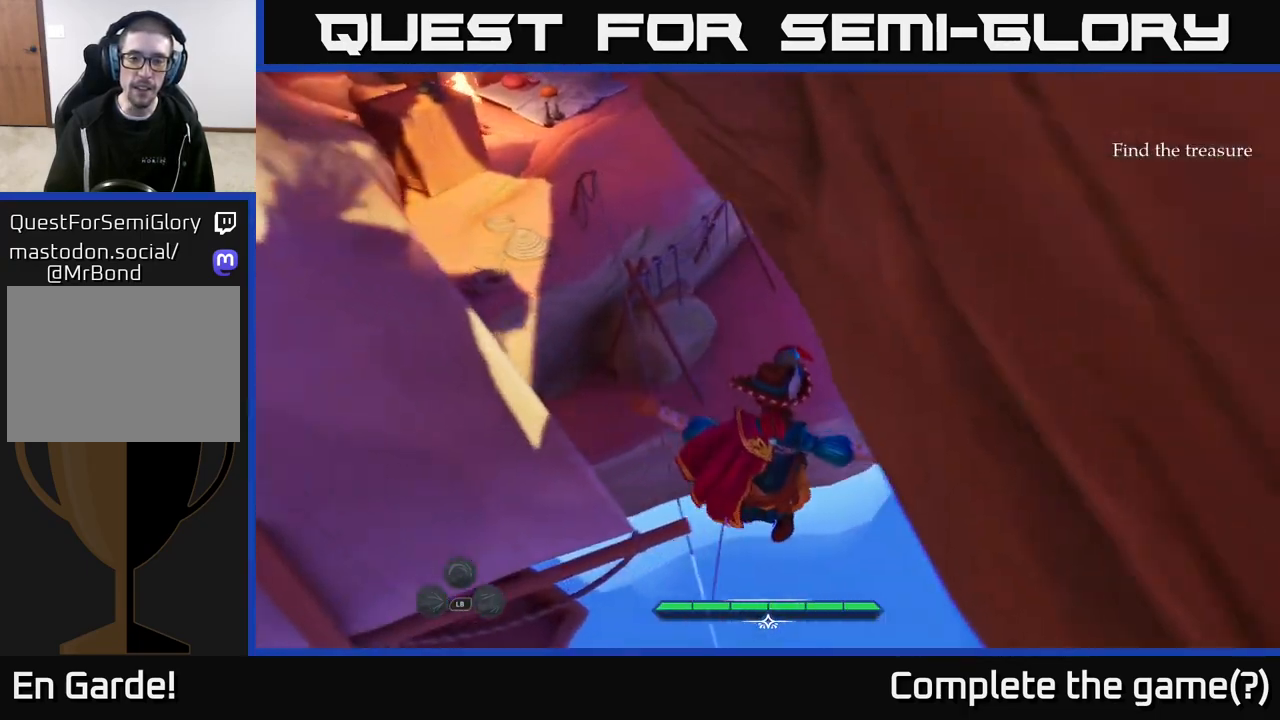
{"buttons": ["L2"], "left_stick": "up", "right_stick": "center", "events": [[233, "right_stick", "up"], [483, "right_stick", "center"]]}
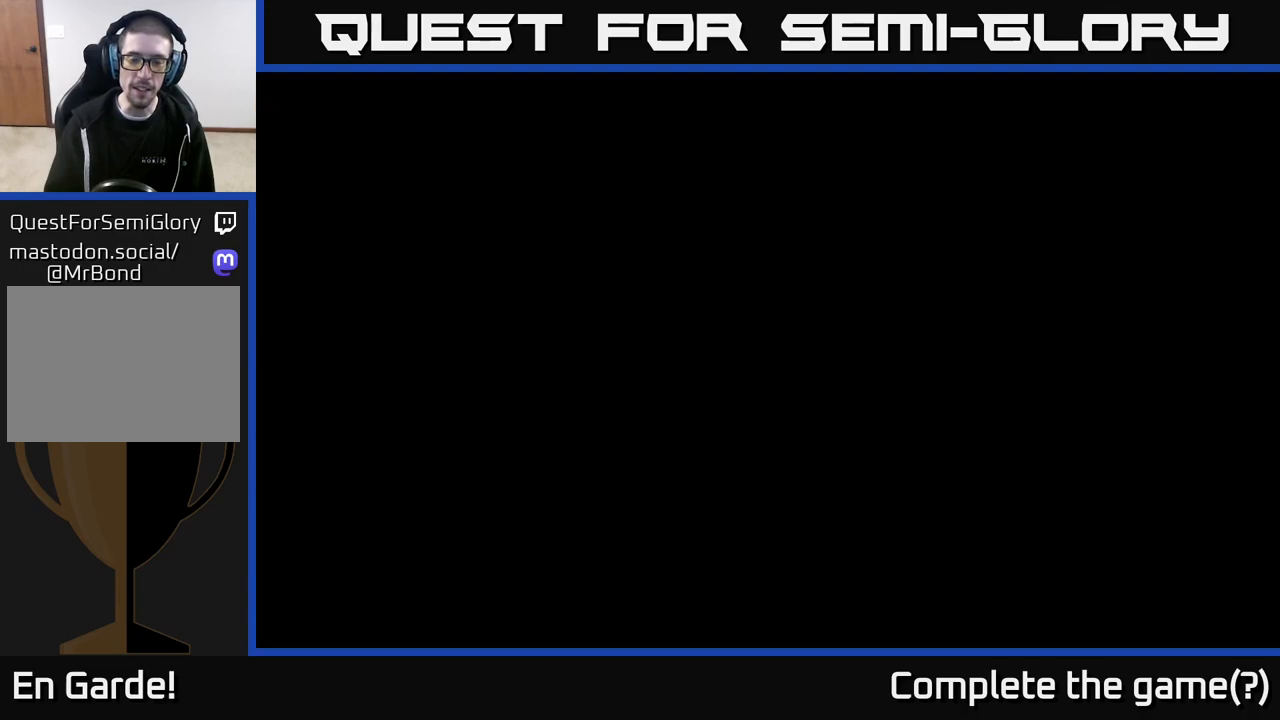
{"buttons": [], "left_stick": "center", "right_stick": "center", "events": [[100, "L2", "up"], [183, "left_stick", "center"]]}
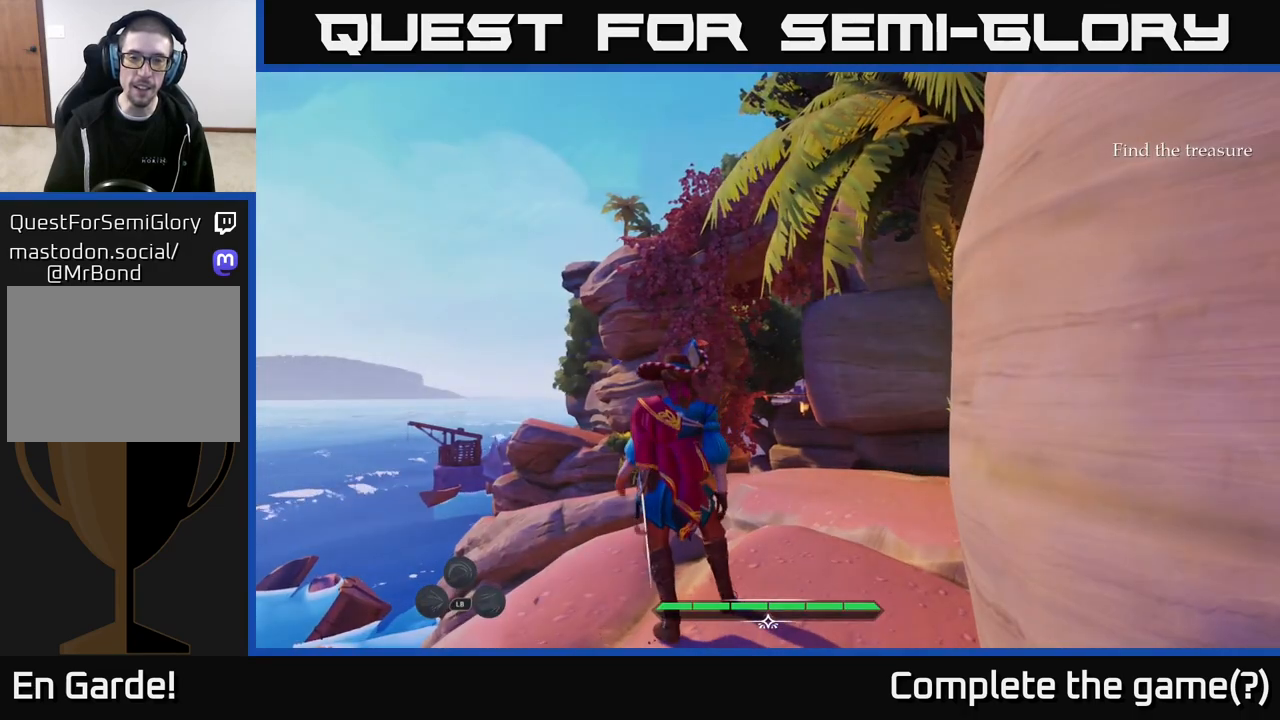
{"buttons": ["L2"], "left_stick": "up", "right_stick": "down", "events": [[183, "right_stick", "down"], [450, "L2", "down"], [467, "left_stick", "up"]]}
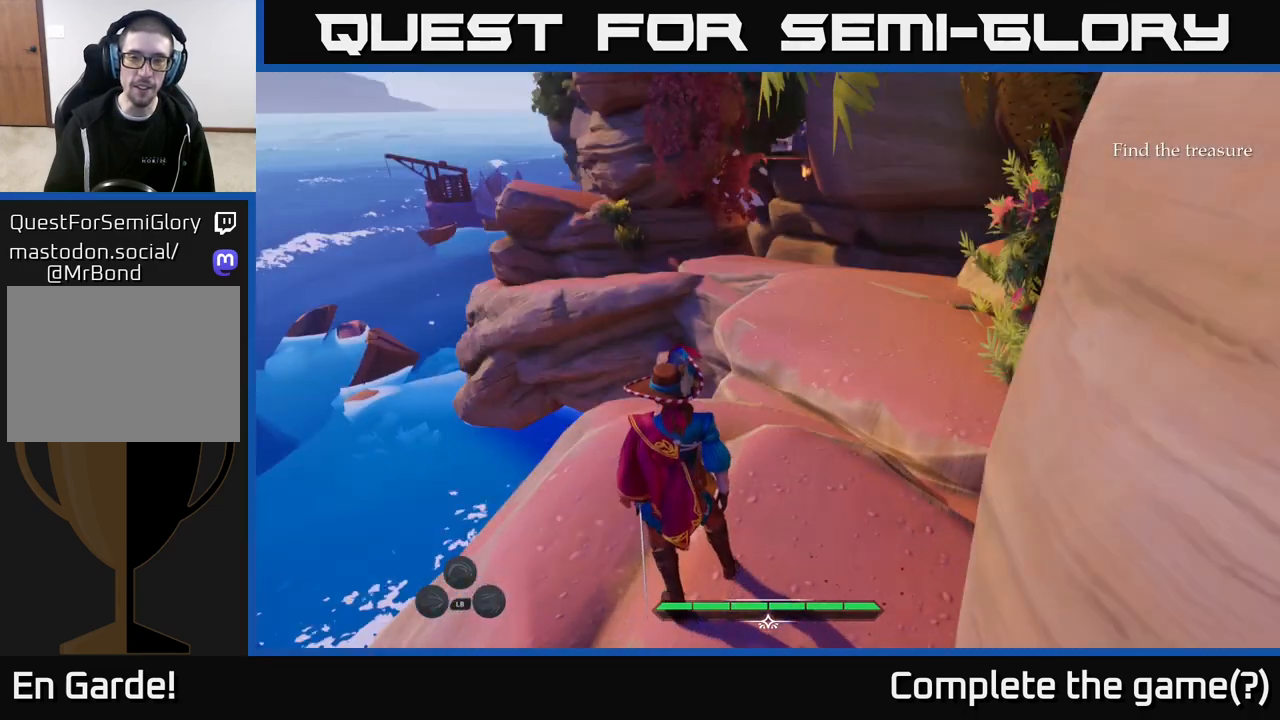
{"buttons": ["L2"], "left_stick": "up-right", "right_stick": "down", "events": [[17, "right_stick", "center"], [150, "left_stick", "up-right"], [250, "right_stick", "down"]]}
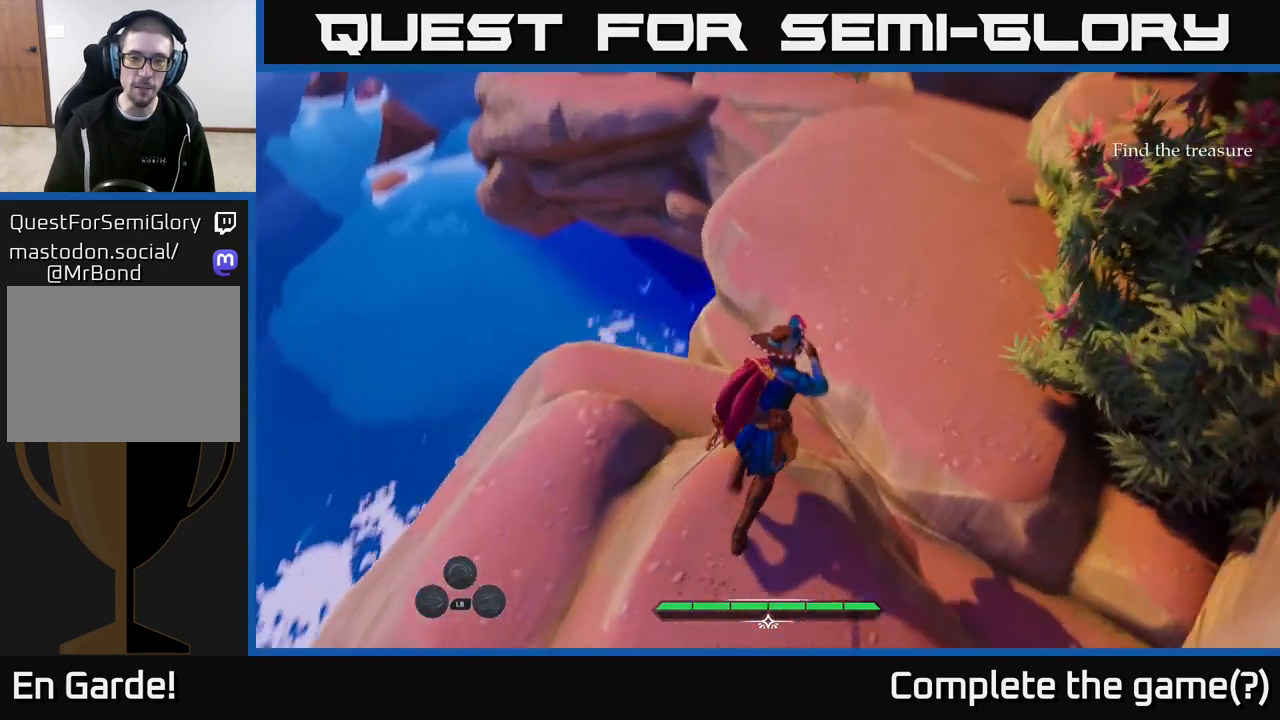
{"buttons": ["L2"], "left_stick": "up-right", "right_stick": "up", "events": [[17, "right_stick", "center"], [400, "right_stick", "up"]]}
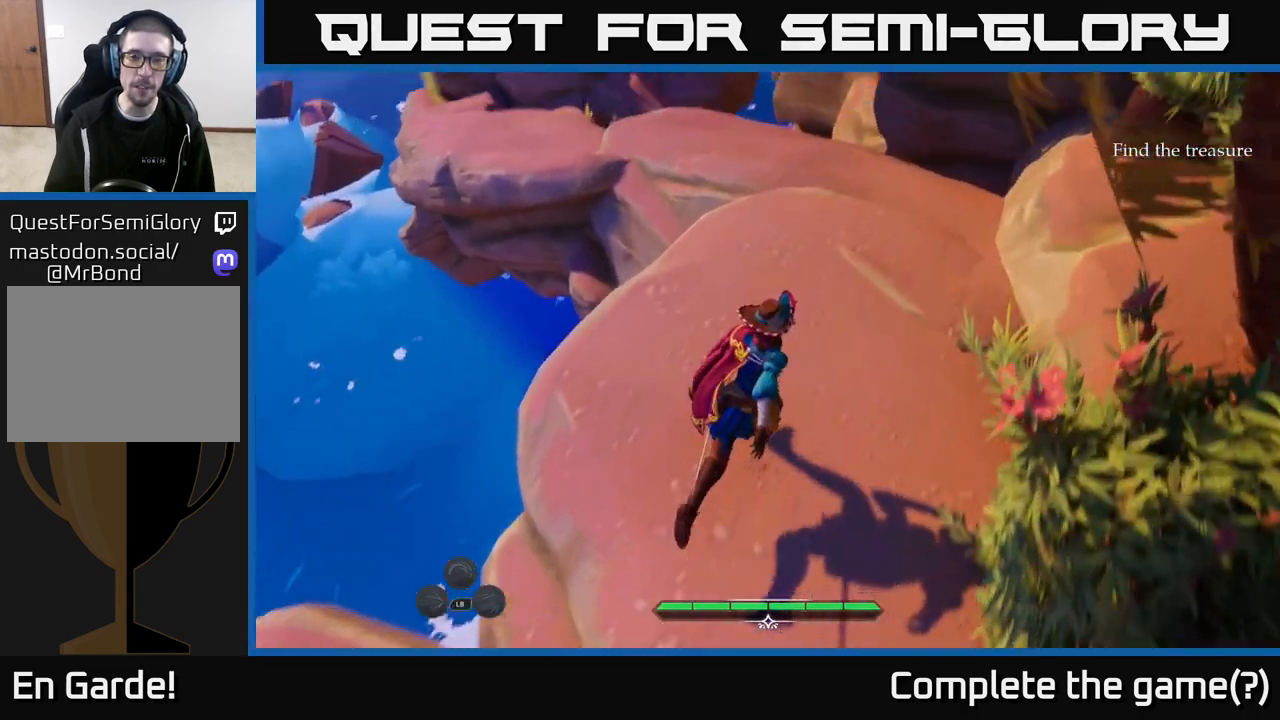
{"buttons": ["L2"], "left_stick": "up", "right_stick": "center", "events": [[50, "right_stick", "center"], [150, "left_stick", "up"]]}
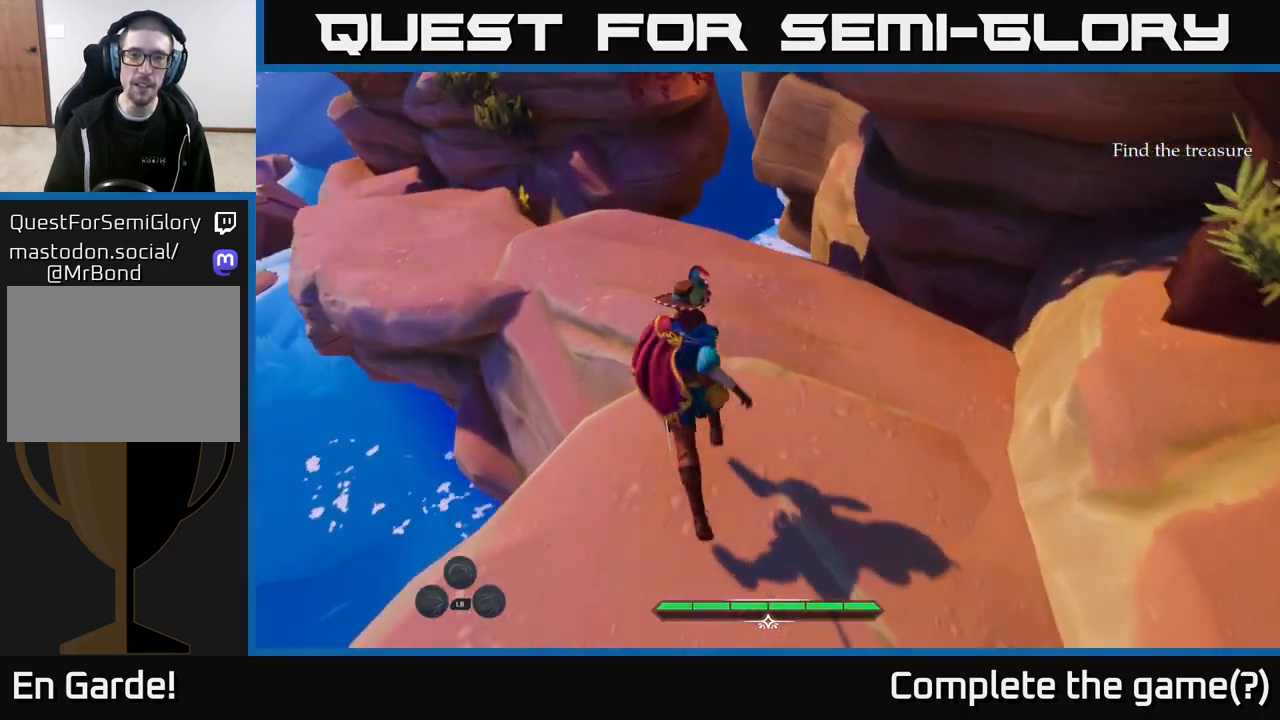
{"buttons": [], "left_stick": "center", "right_stick": "down", "events": [[300, "right_stick", "down"], [367, "L2", "up"], [383, "left_stick", "center"]]}
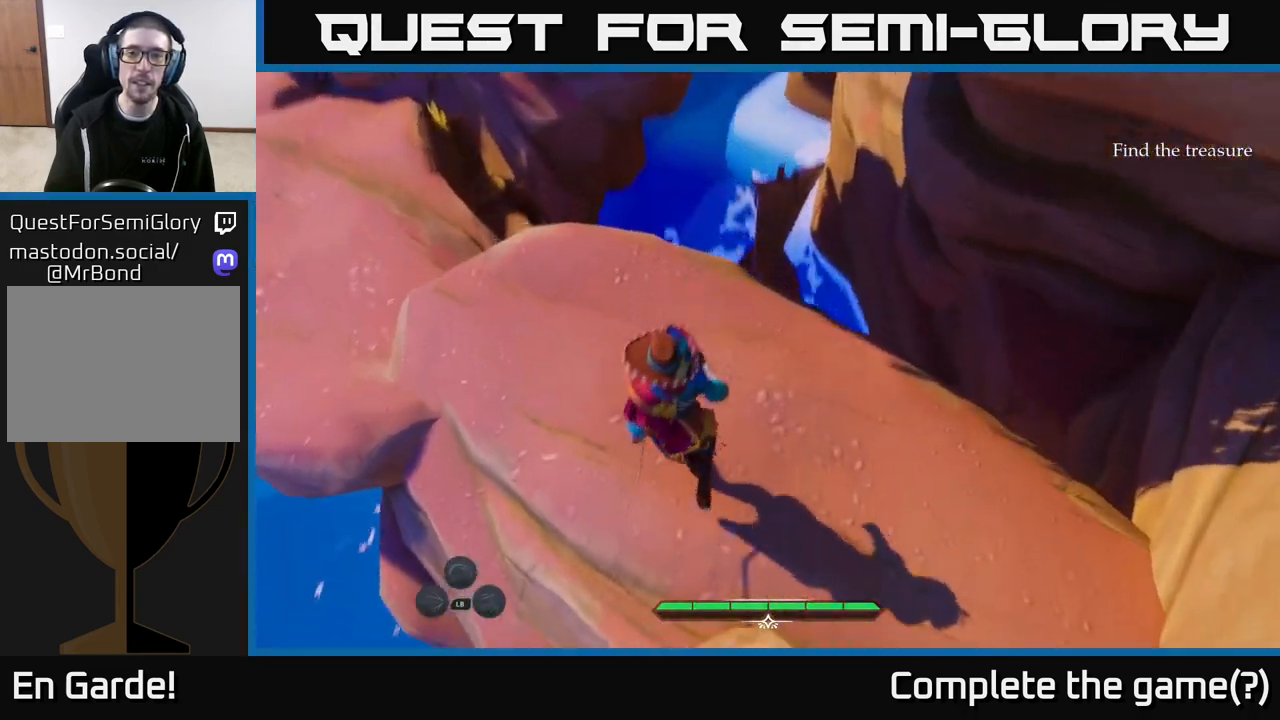
{"buttons": [], "left_stick": "up-left", "right_stick": "down", "events": [[383, "left_stick", "up-left"]]}